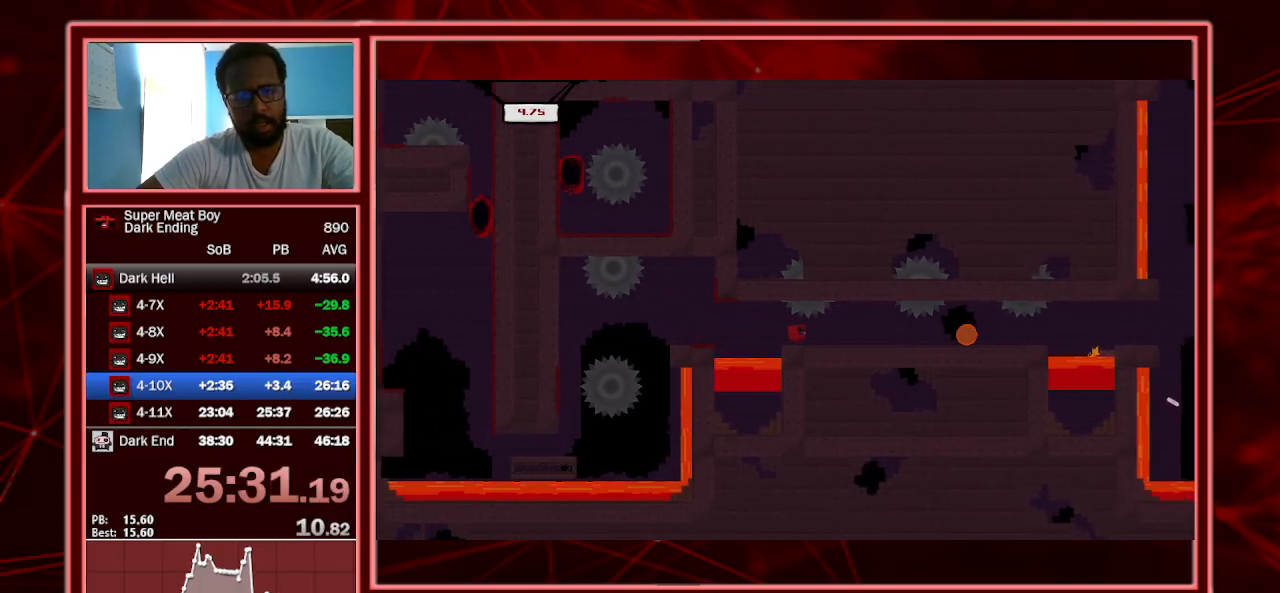
Gameplay with keyboard; each line is a JSON object with the keys held at the frame after it. "events" lists presses ("down") and releases ("up") of "a", "escape", "left", "p", "right", "s", "shift" and "space" between this image and that frame as [ms after this image, input, new state], when the widget could be followed in between. No other keys are recorded. Mouse input is not recorded.
{"keys": ["right", "shift"], "events": [[133, "right", "up"], [500, "right", "down"]]}
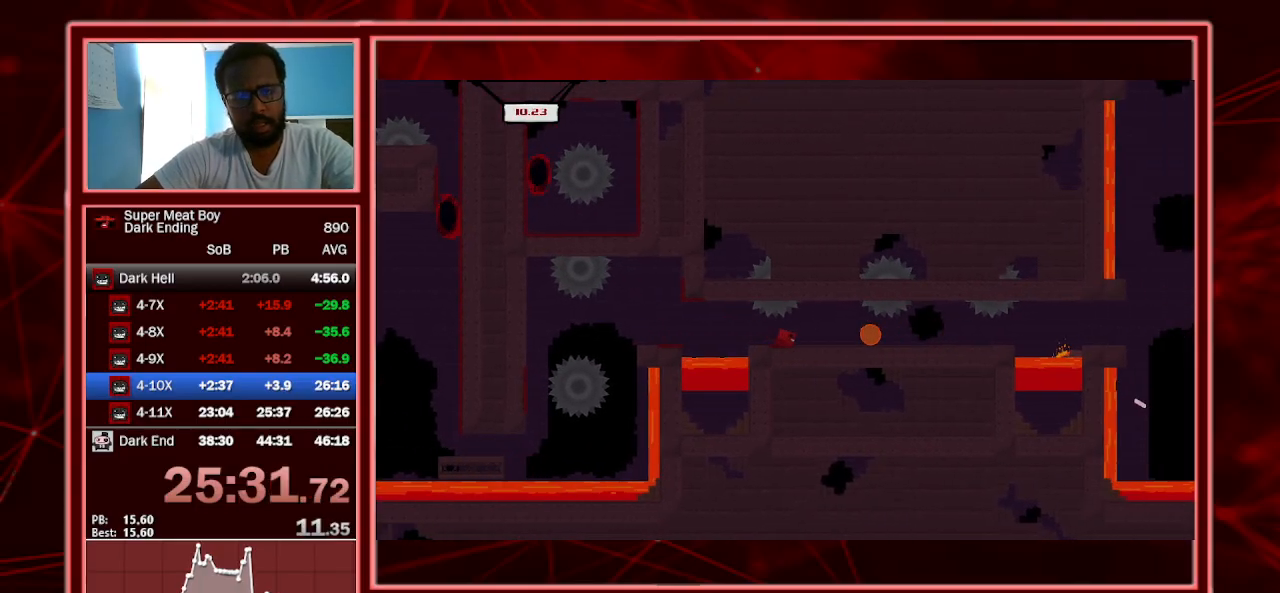
{"keys": ["right", "shift"], "events": [[200, "space", "down"], [333, "left", "down"], [333, "right", "up"], [333, "space", "up"], [433, "left", "up"], [433, "right", "down"]]}
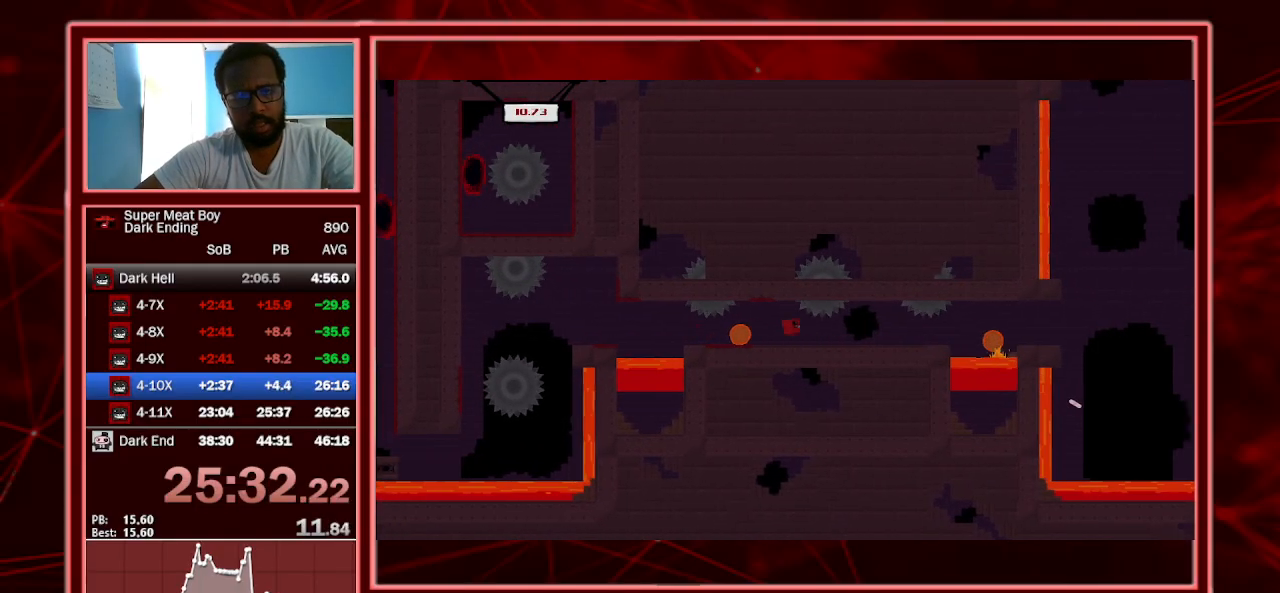
{"keys": ["shift"], "events": [[200, "right", "up"]]}
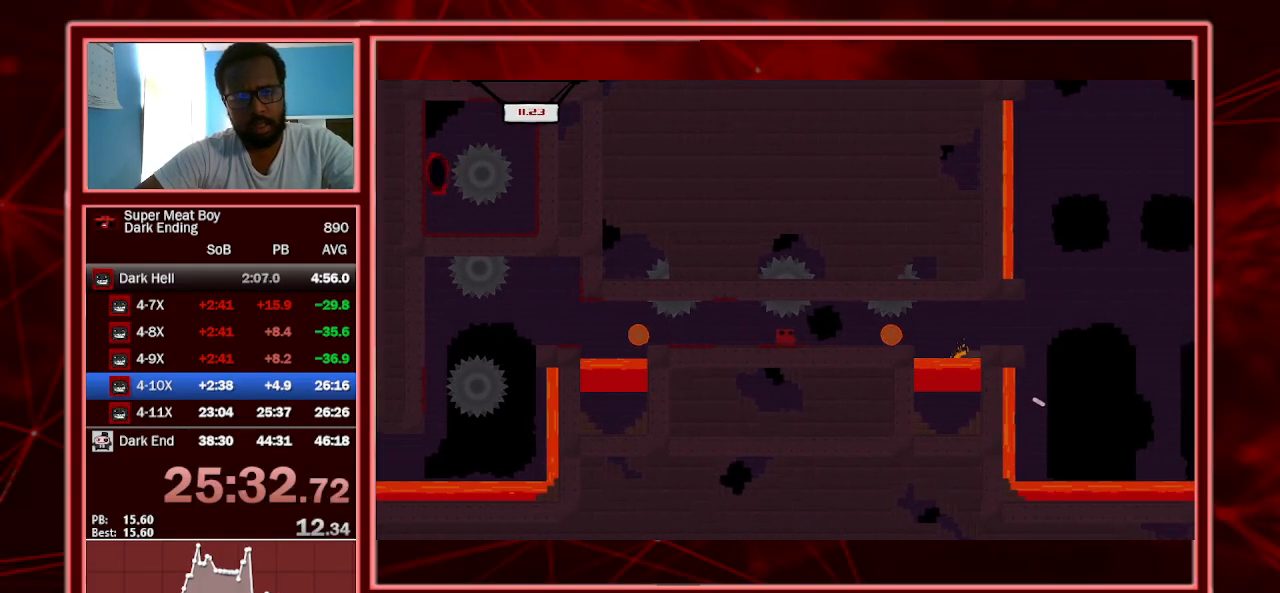
{"keys": ["right", "shift"], "events": [[133, "right", "down"], [300, "space", "down"], [400, "left", "down"], [400, "right", "up"], [400, "space", "up"], [500, "left", "up"], [500, "right", "down"]]}
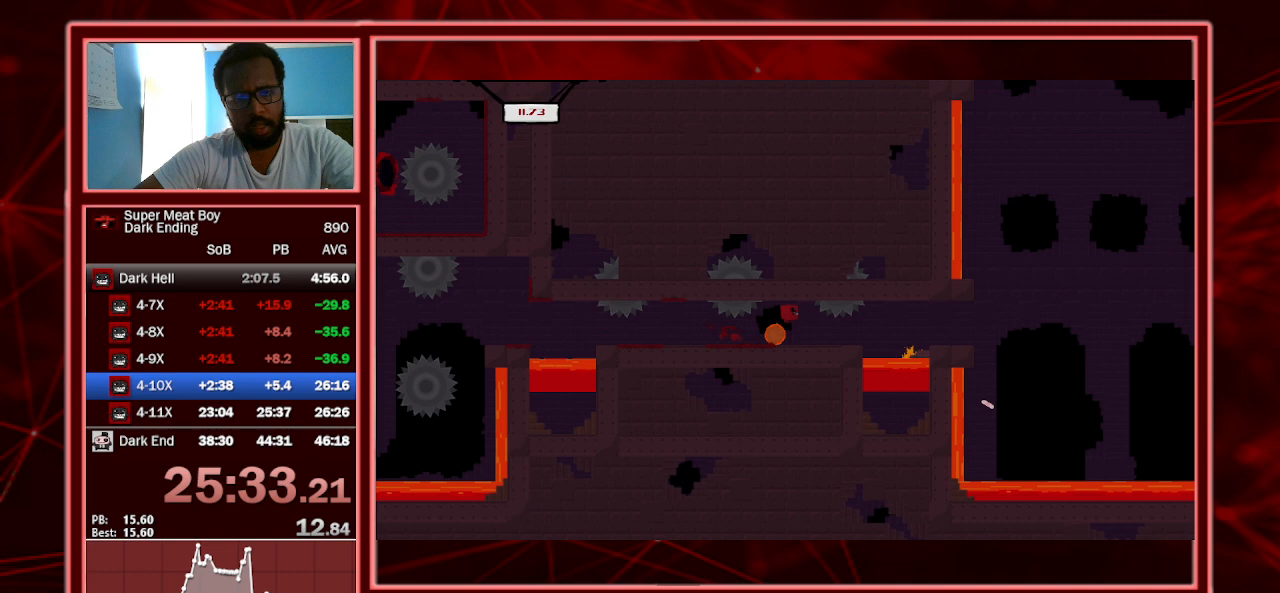
{"keys": ["left", "shift"], "events": [[400, "space", "down"], [433, "left", "down"], [433, "right", "up"], [467, "space", "up"]]}
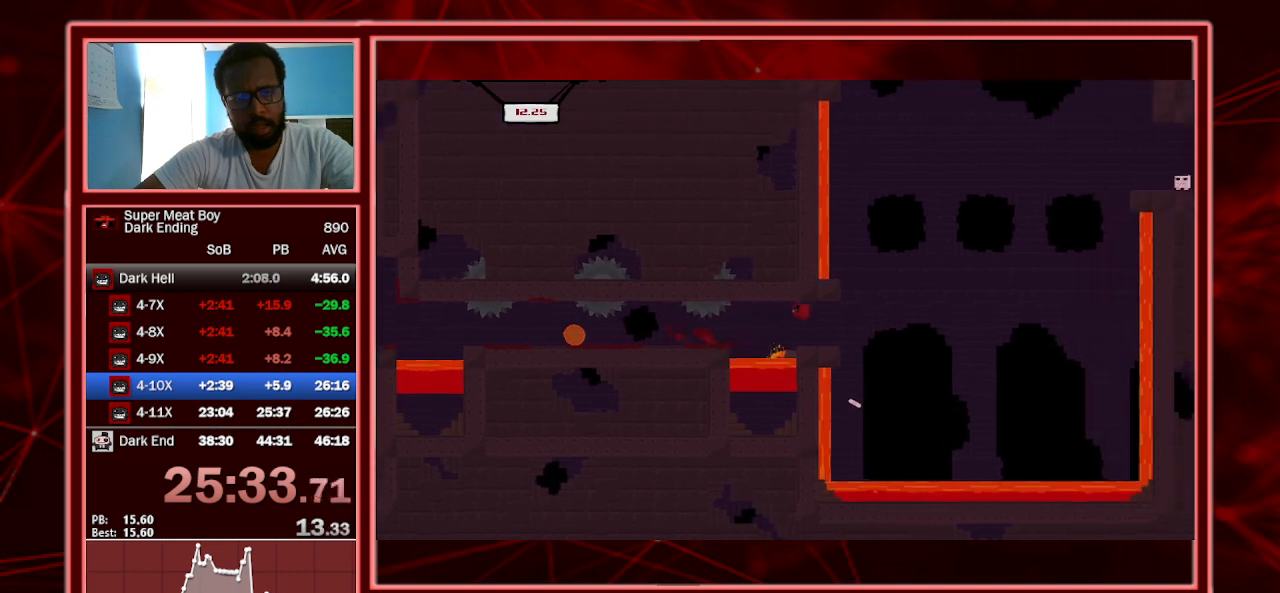
{"keys": ["right", "shift"], "events": [[167, "left", "up"], [500, "right", "down"]]}
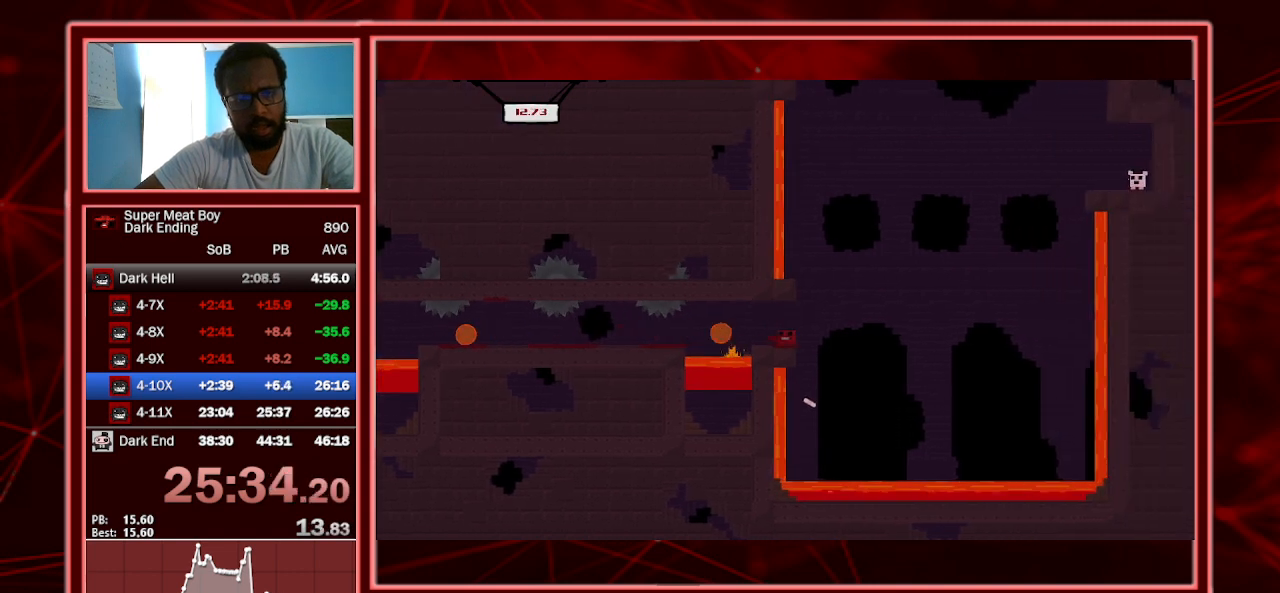
{"keys": ["left", "shift", "space"], "events": [[133, "right", "up"], [300, "right", "down"], [400, "space", "down"], [467, "left", "down"], [467, "right", "up"]]}
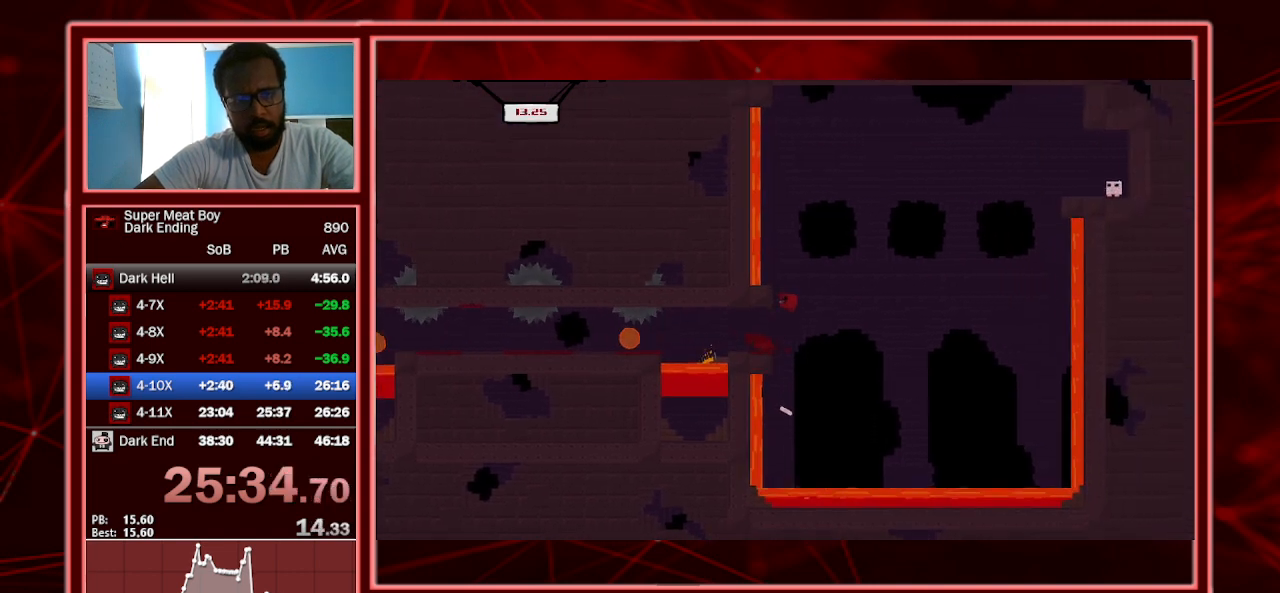
{"keys": ["right", "shift", "space"], "events": [[133, "space", "up"], [233, "left", "up"], [267, "right", "down"], [267, "space", "down"]]}
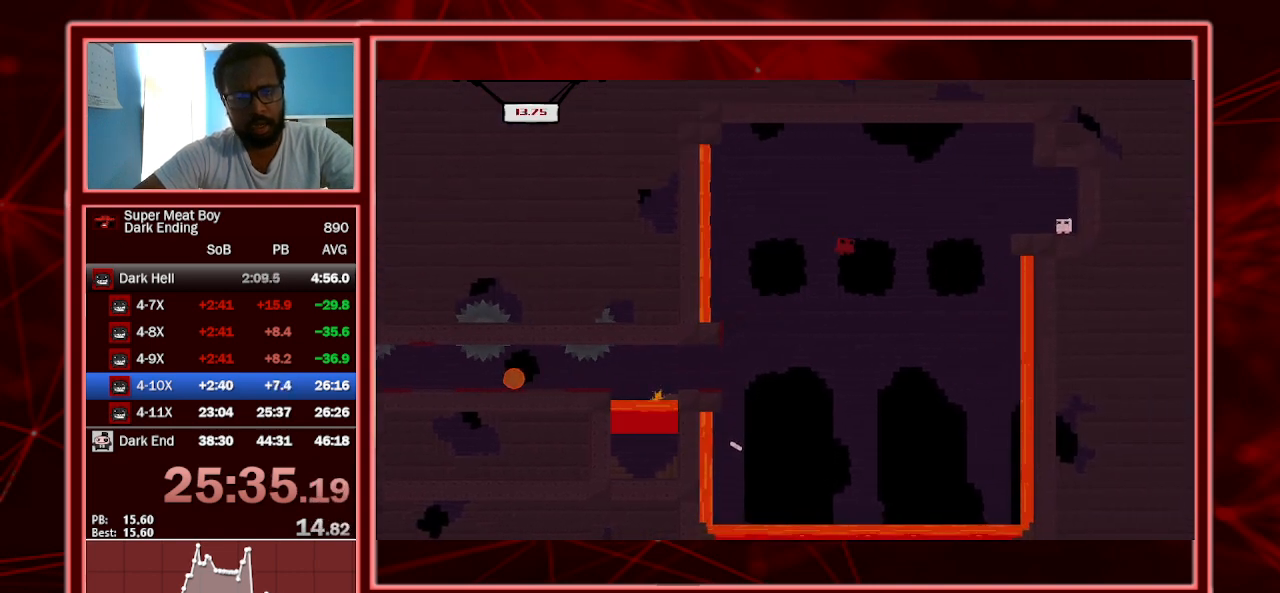
{"keys": ["right", "shift"], "events": [[367, "space", "up"]]}
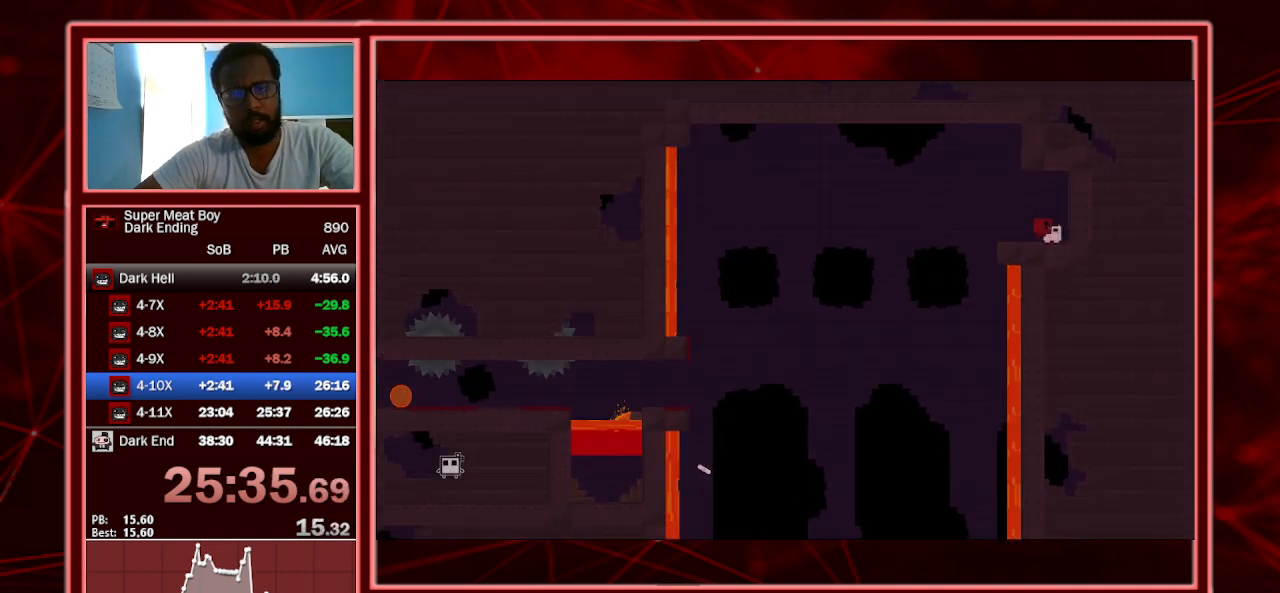
{"keys": ["shift"], "events": [[167, "a", "down"], [233, "right", "up"], [267, "a", "up"], [300, "shift", "up"], [467, "shift", "down"]]}
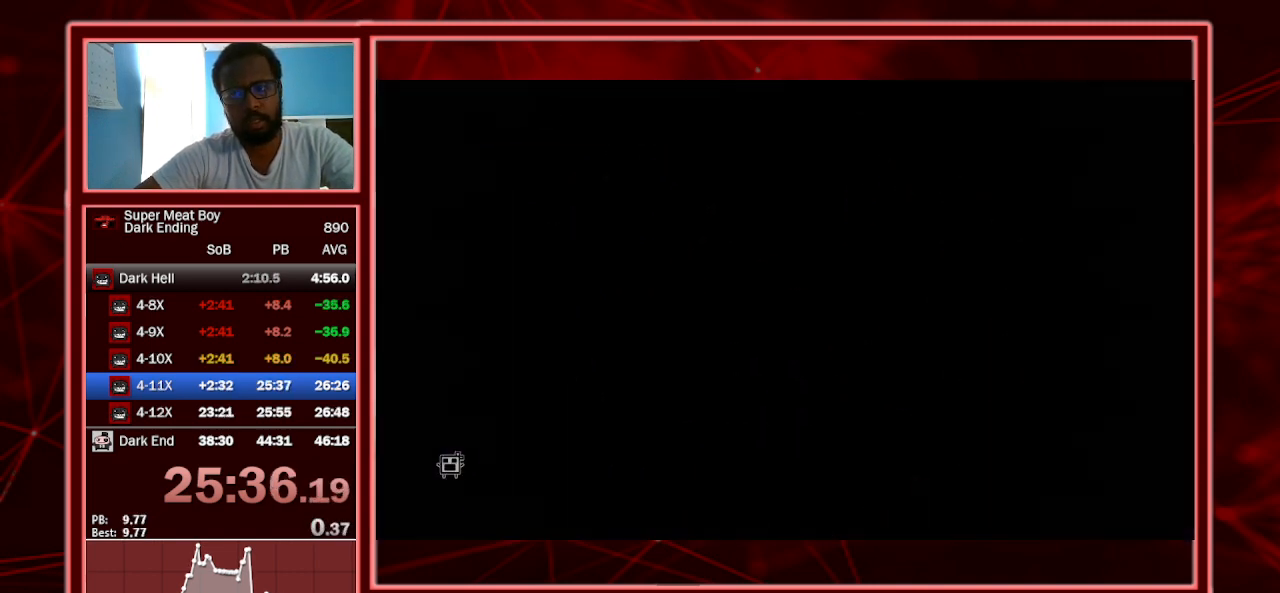
{"keys": ["shift"], "events": []}
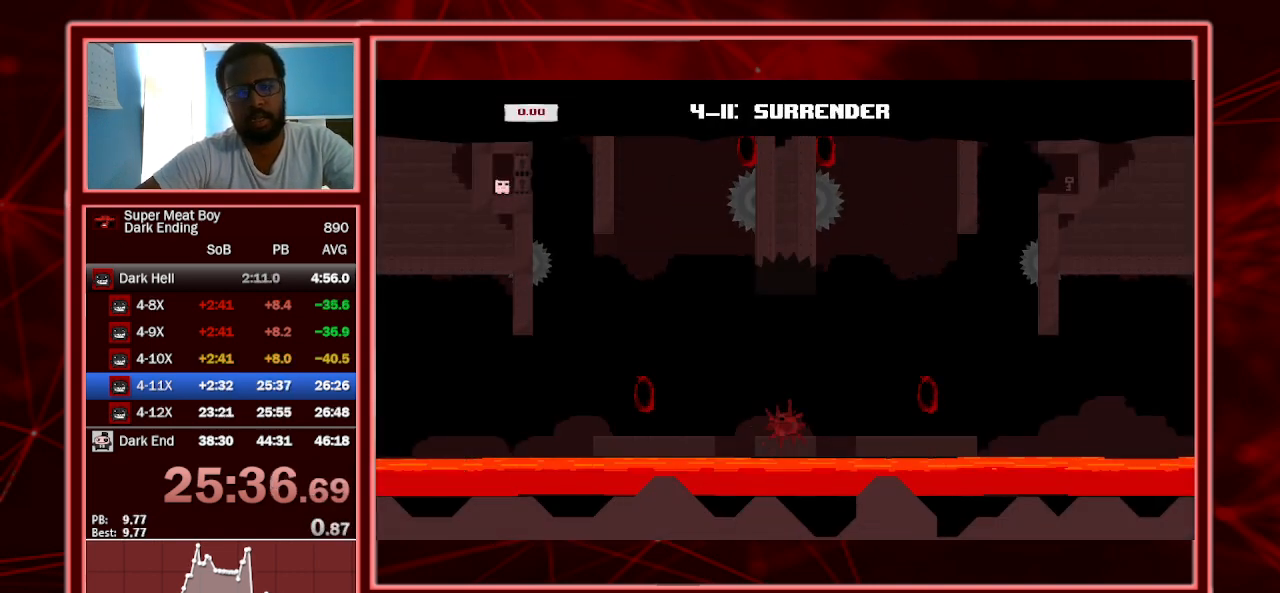
{"keys": ["right", "shift"], "events": [[300, "right", "down"]]}
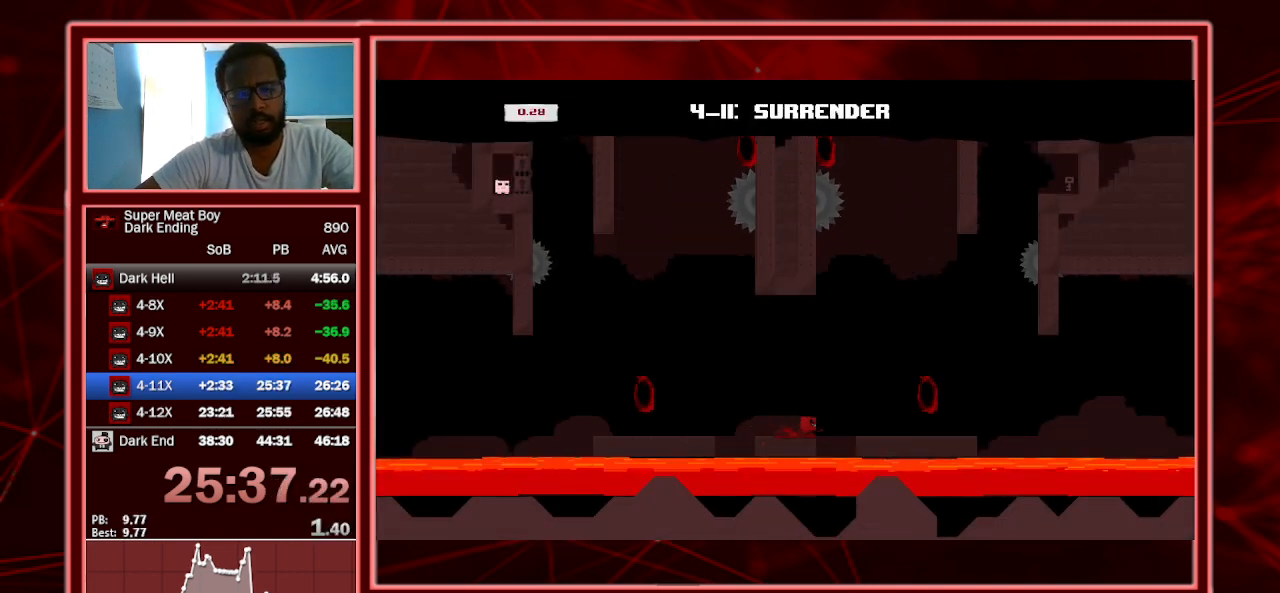
{"keys": ["shift"], "events": [[33, "space", "down"], [133, "space", "up"], [167, "right", "up"], [267, "left", "down"], [400, "left", "up"]]}
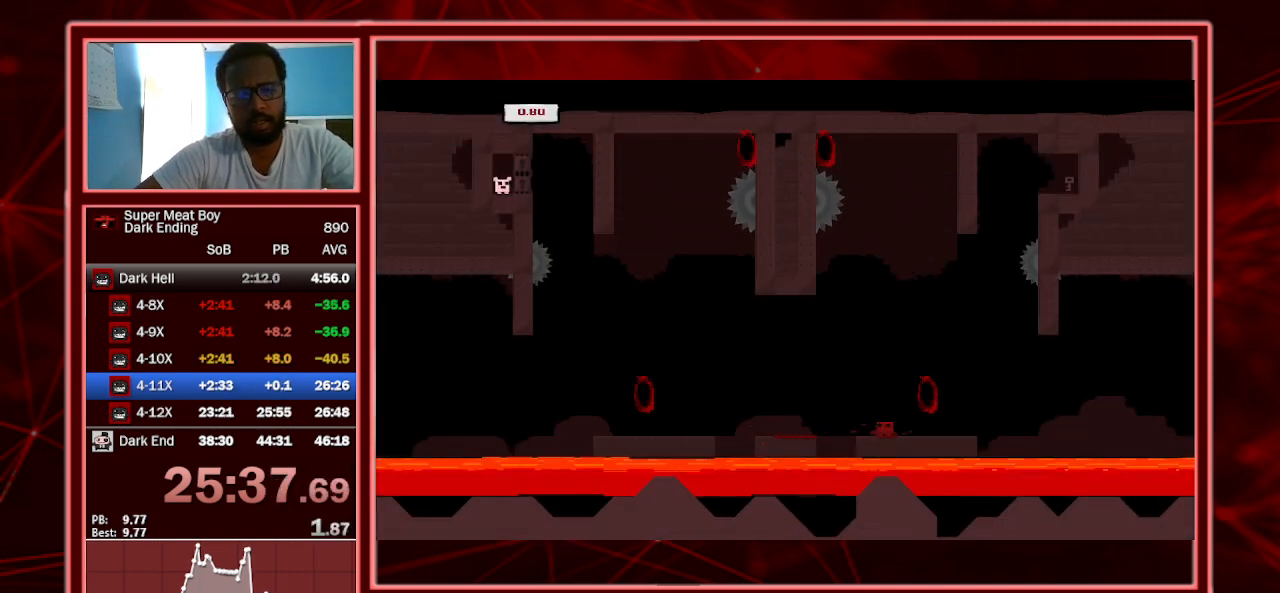
{"keys": ["shift"], "events": [[100, "left", "down"], [300, "left", "up"]]}
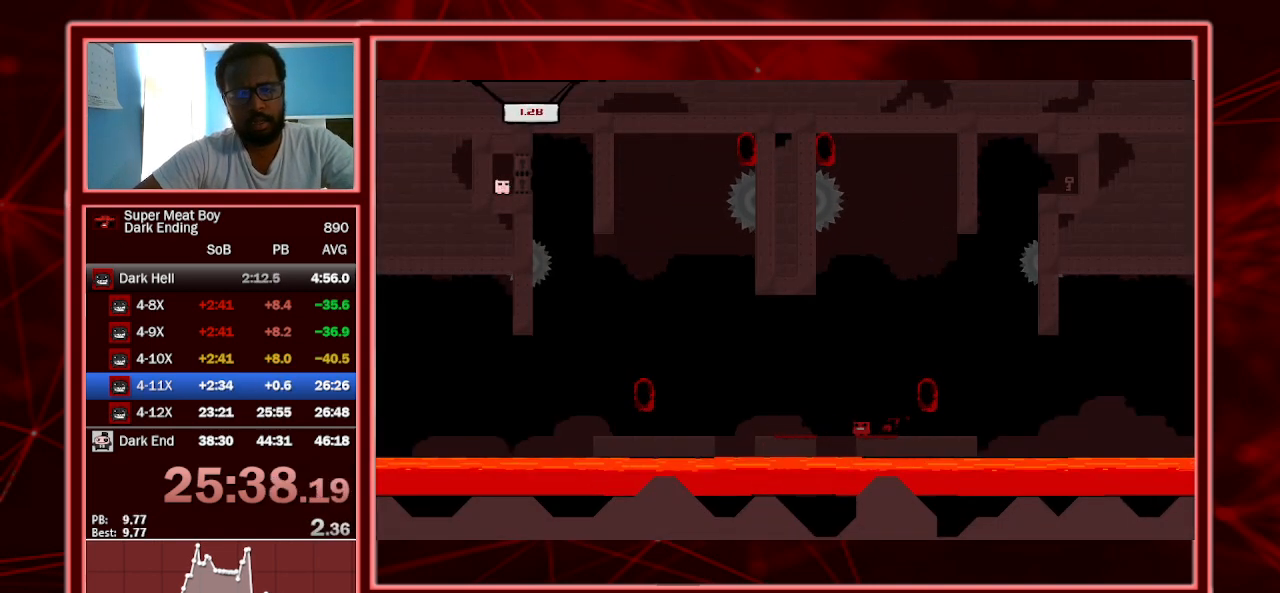
{"keys": ["left", "p", "shift"], "events": [[167, "left", "down"], [333, "space", "down"], [400, "p", "down"], [433, "p", "up"], [433, "space", "up"], [500, "p", "down"]]}
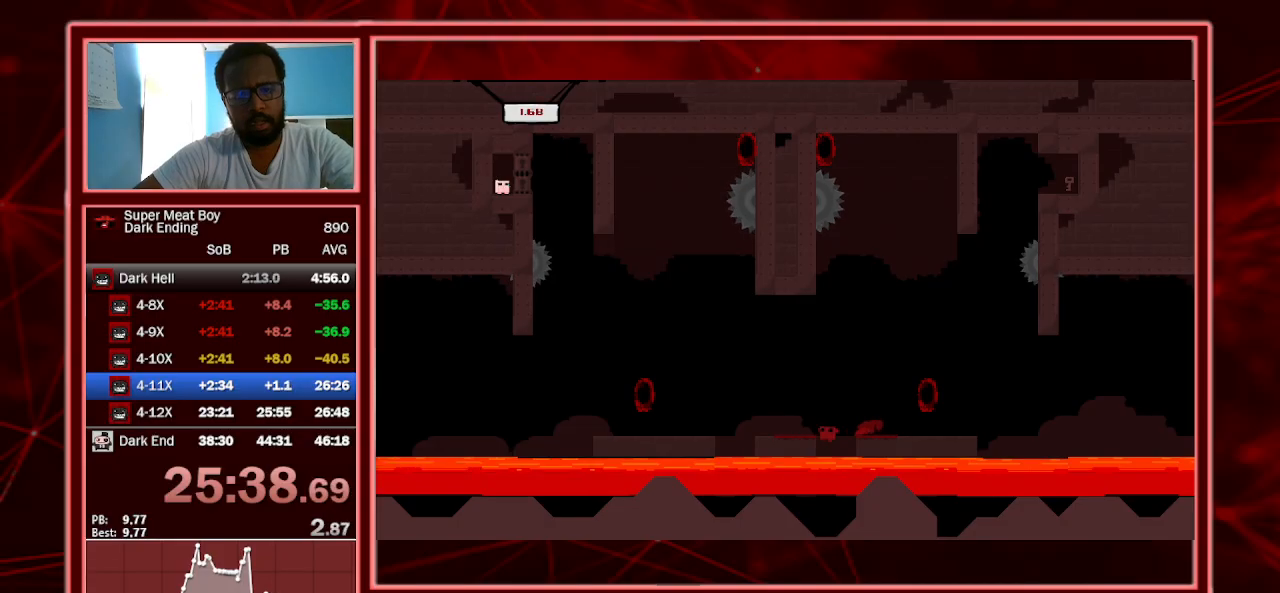
{"keys": ["right", "shift"], "events": [[67, "left", "up"], [67, "p", "up"], [67, "right", "down"]]}
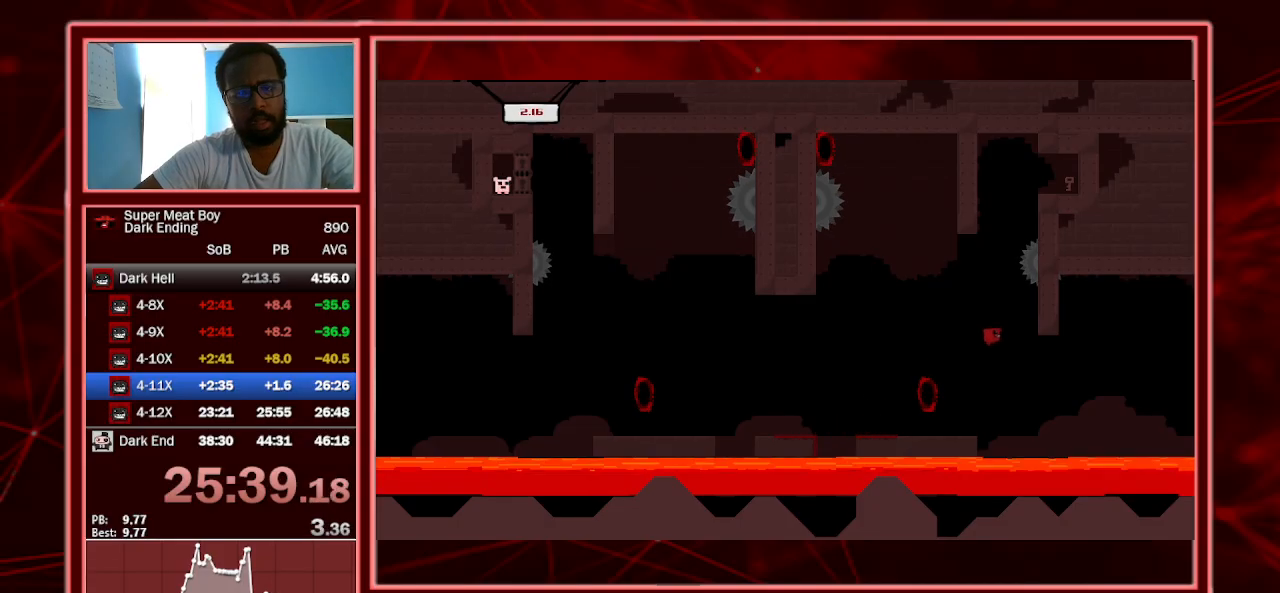
{"keys": ["right", "shift"], "events": []}
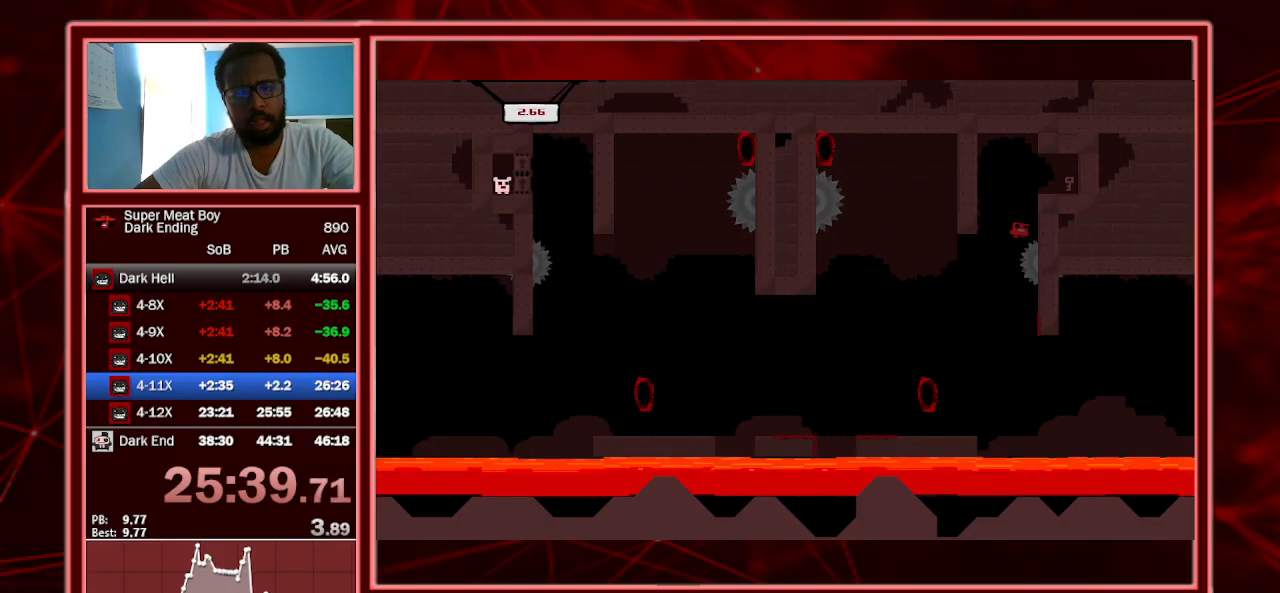
{"keys": ["right", "shift"], "events": [[167, "space", "down"], [333, "space", "up"]]}
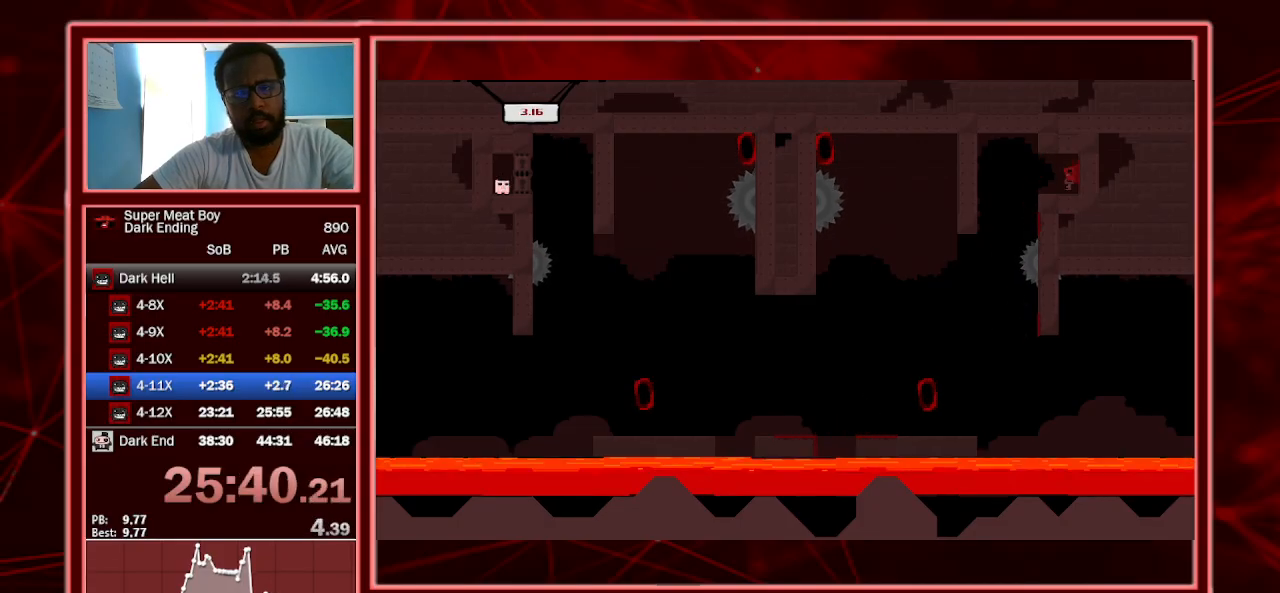
{"keys": ["left", "shift"], "events": [[233, "left", "down"], [233, "right", "up"]]}
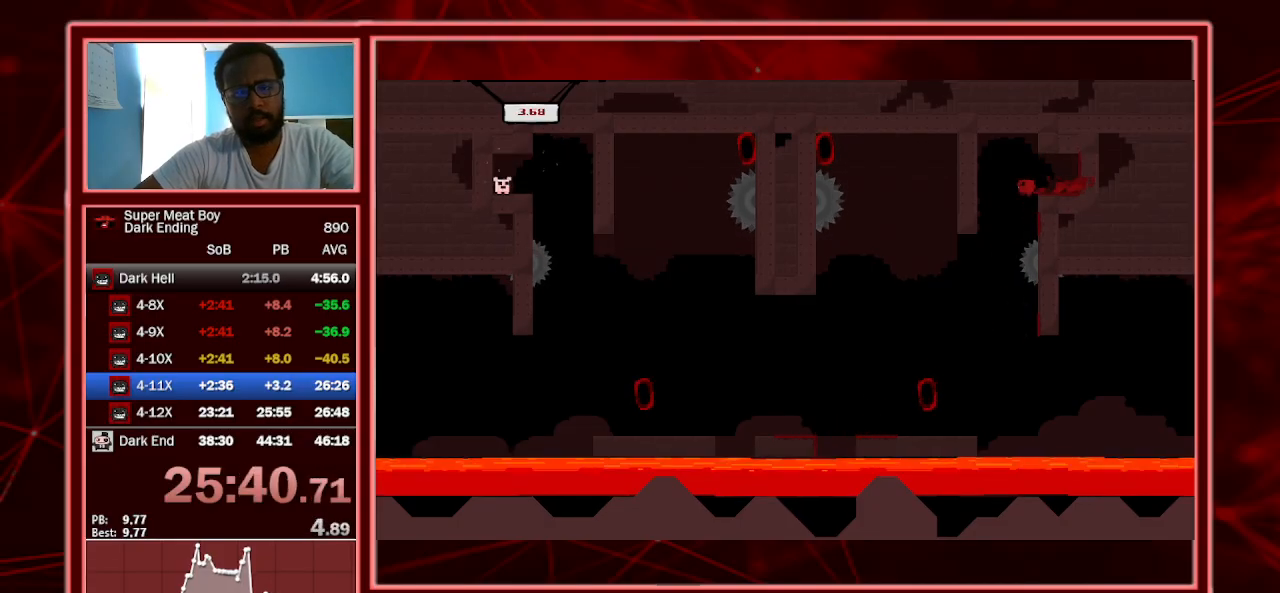
{"keys": ["shift"], "events": [[233, "left", "up"]]}
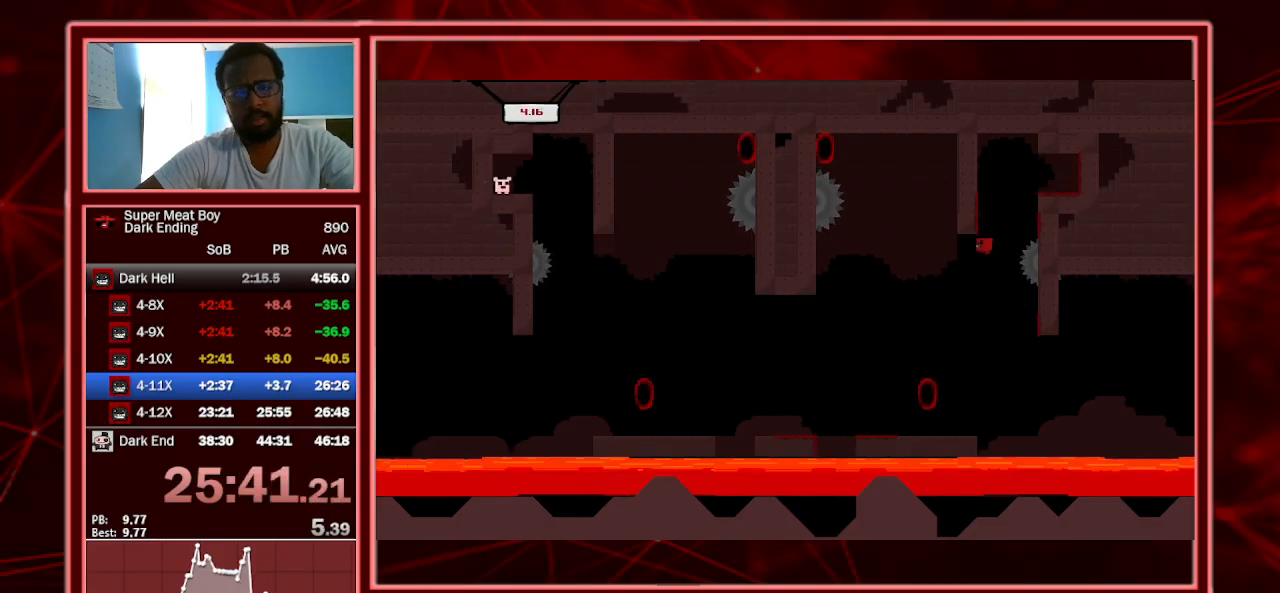
{"keys": ["left", "shift"], "events": [[367, "left", "down"]]}
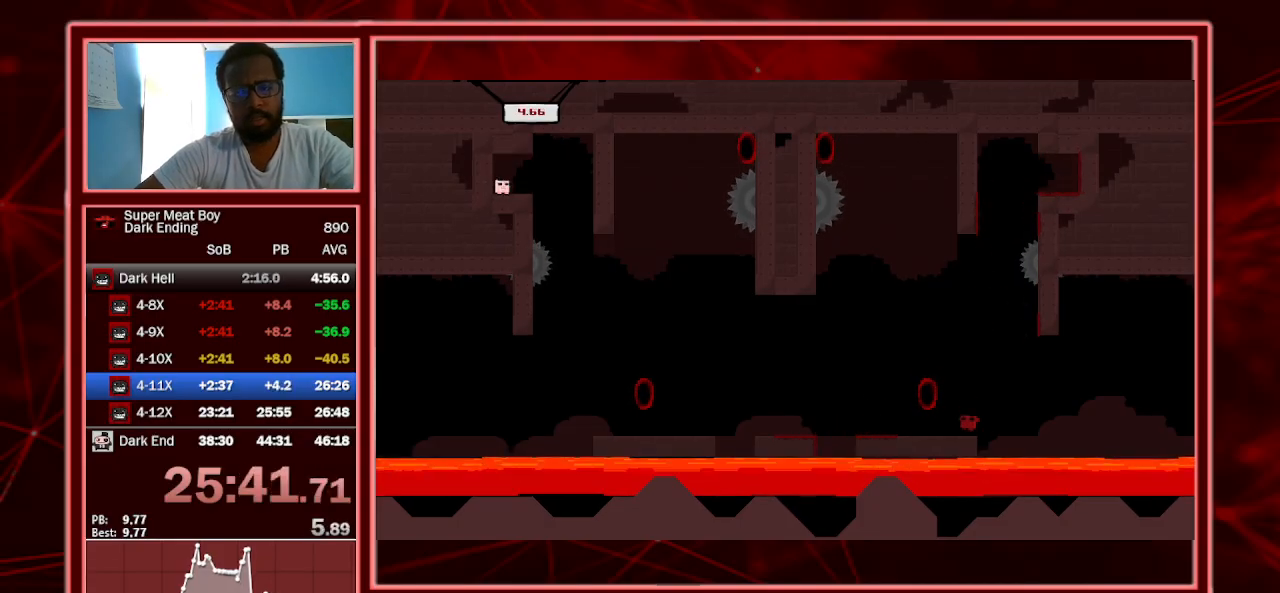
{"keys": ["left", "shift", "space"], "events": [[400, "space", "down"]]}
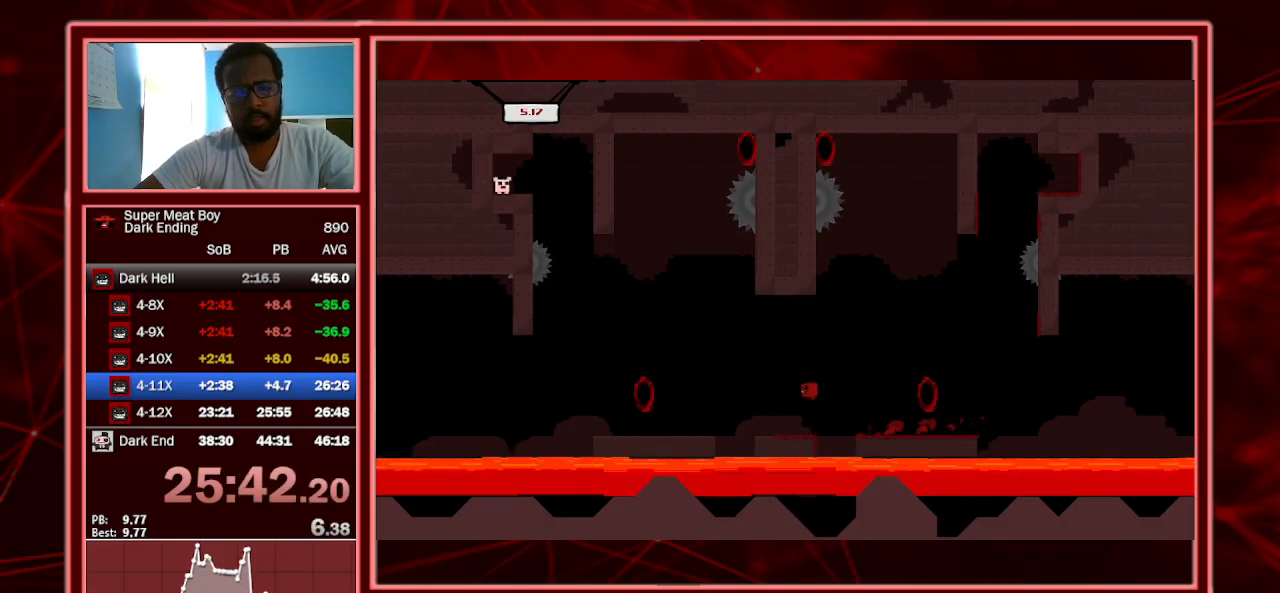
{"keys": ["right", "shift"], "events": [[100, "space", "up"], [200, "left", "up"], [233, "right", "down"]]}
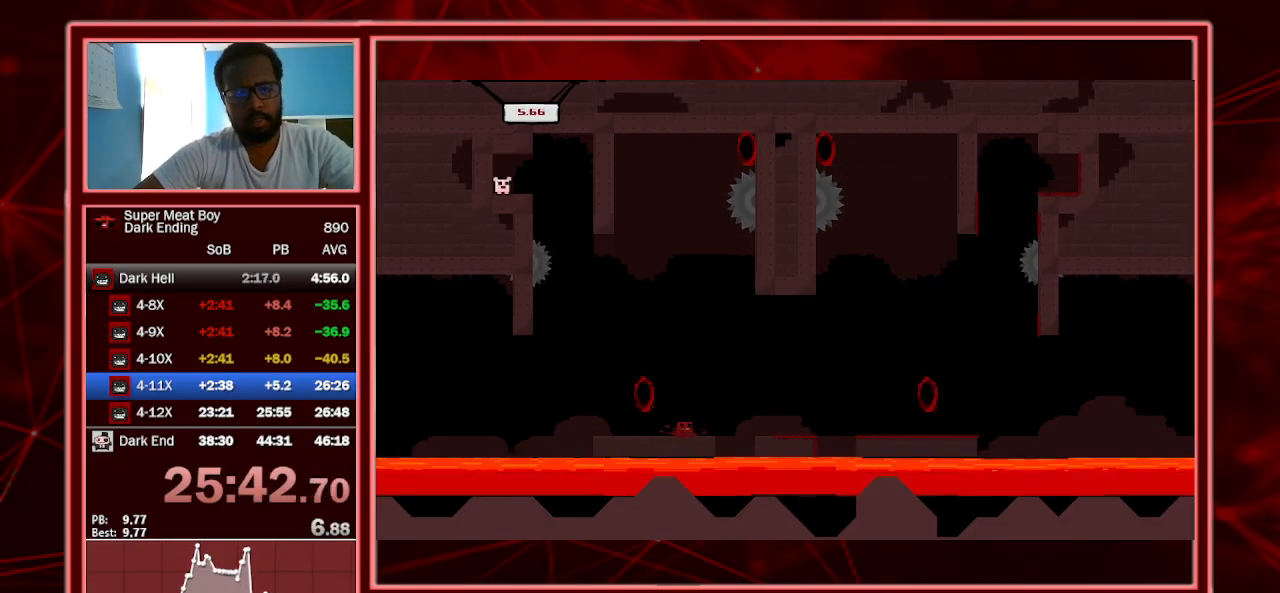
{"keys": ["shift"], "events": [[33, "right", "up"], [167, "right", "down"], [400, "right", "up"]]}
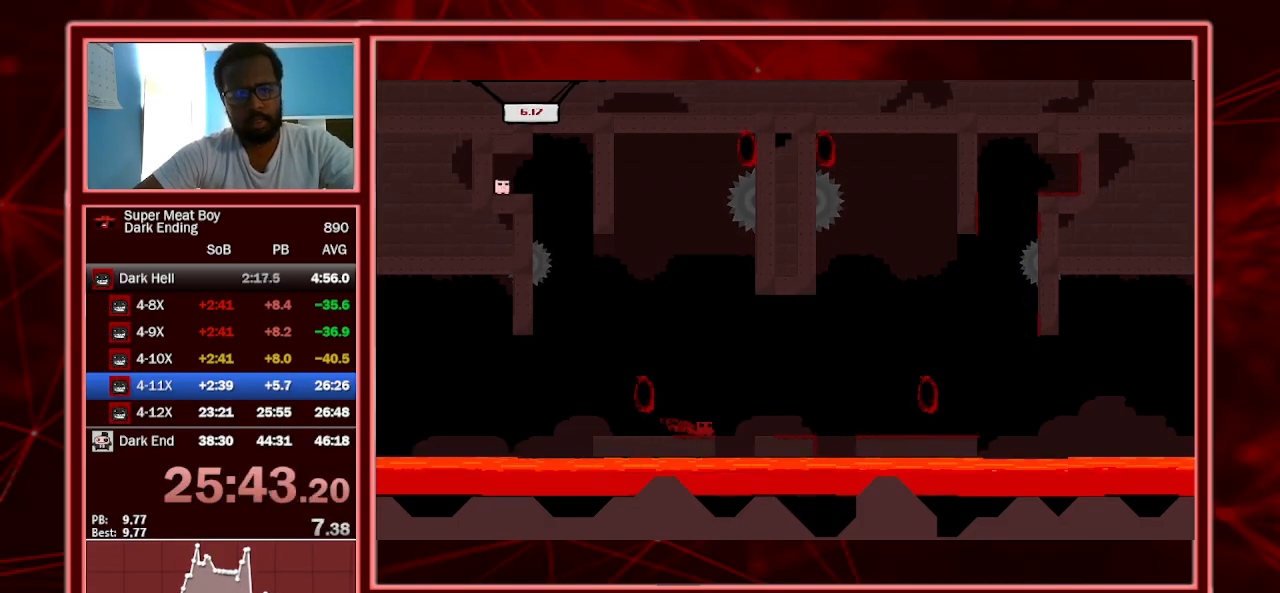
{"keys": ["shift"], "events": [[67, "right", "down"], [167, "right", "up"]]}
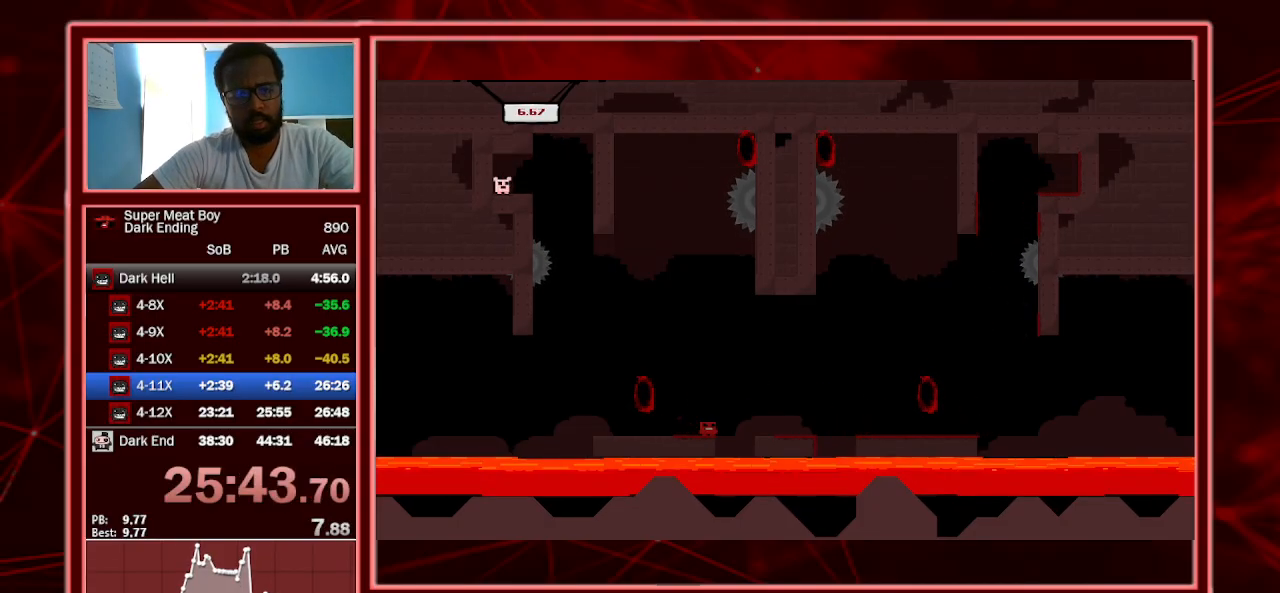
{"keys": ["p", "right", "shift", "space"], "events": [[133, "right", "down"], [433, "space", "down"], [467, "p", "down"]]}
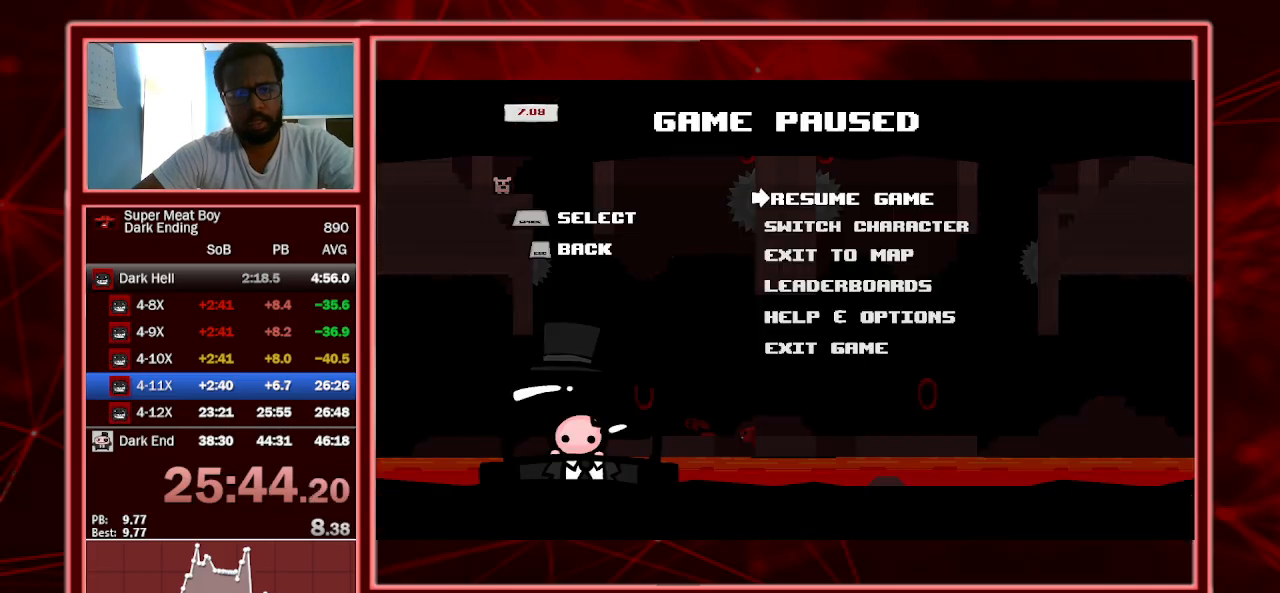
{"keys": ["left", "shift"], "events": [[33, "p", "up"], [33, "space", "up"], [67, "left", "down"], [67, "p", "down"], [67, "right", "up"], [167, "p", "up"]]}
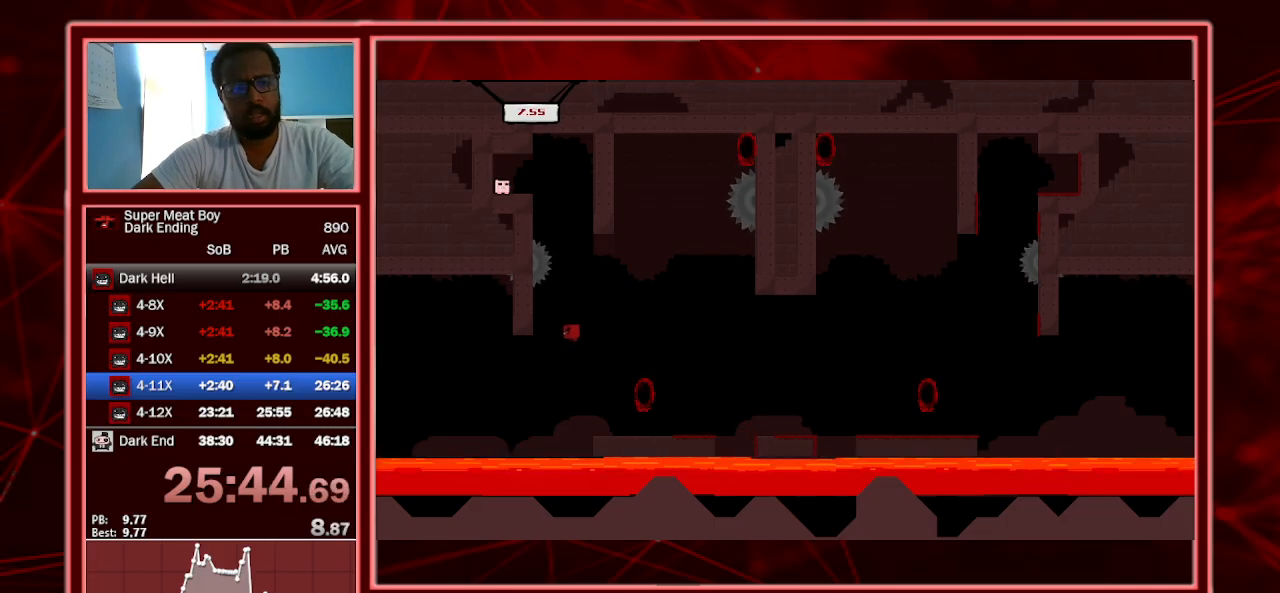
{"keys": ["left", "shift"], "events": []}
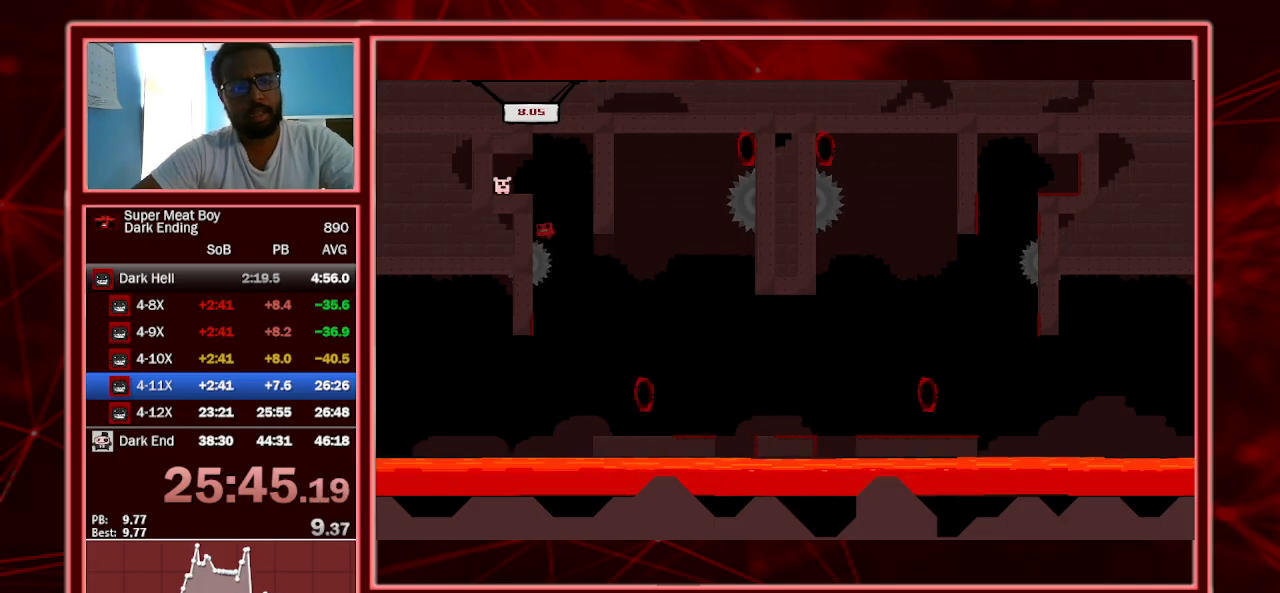
{"keys": ["left", "shift"], "events": [[133, "space", "down"], [333, "space", "up"]]}
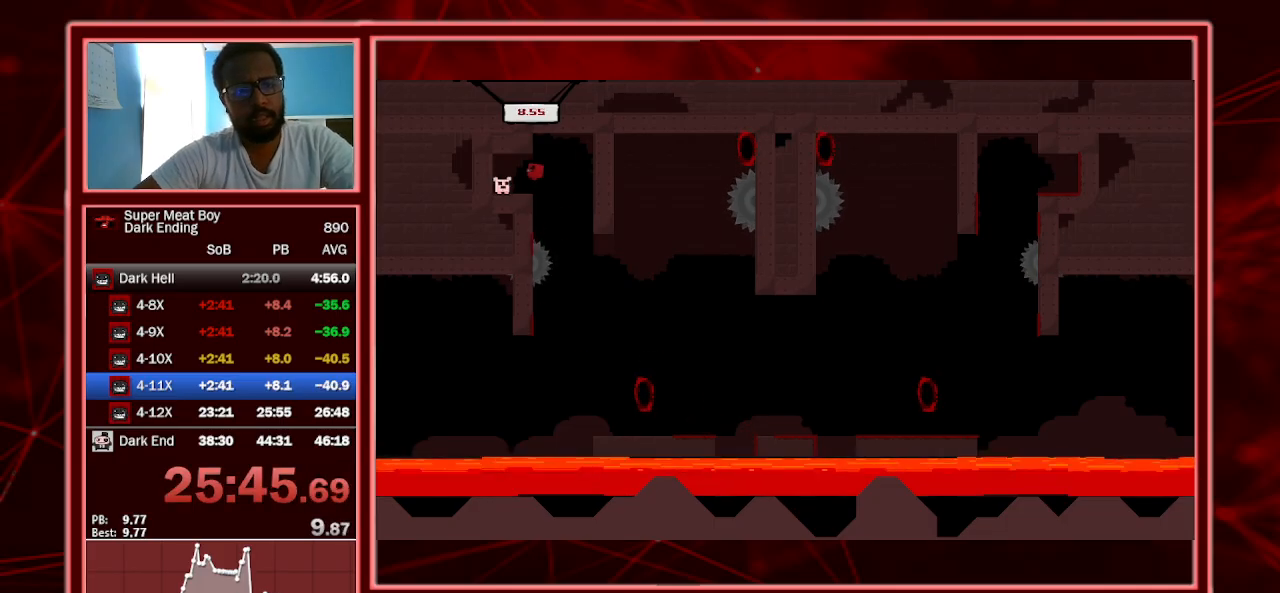
{"keys": [], "events": [[267, "a", "down"], [400, "a", "up"], [400, "left", "up"], [400, "shift", "up"]]}